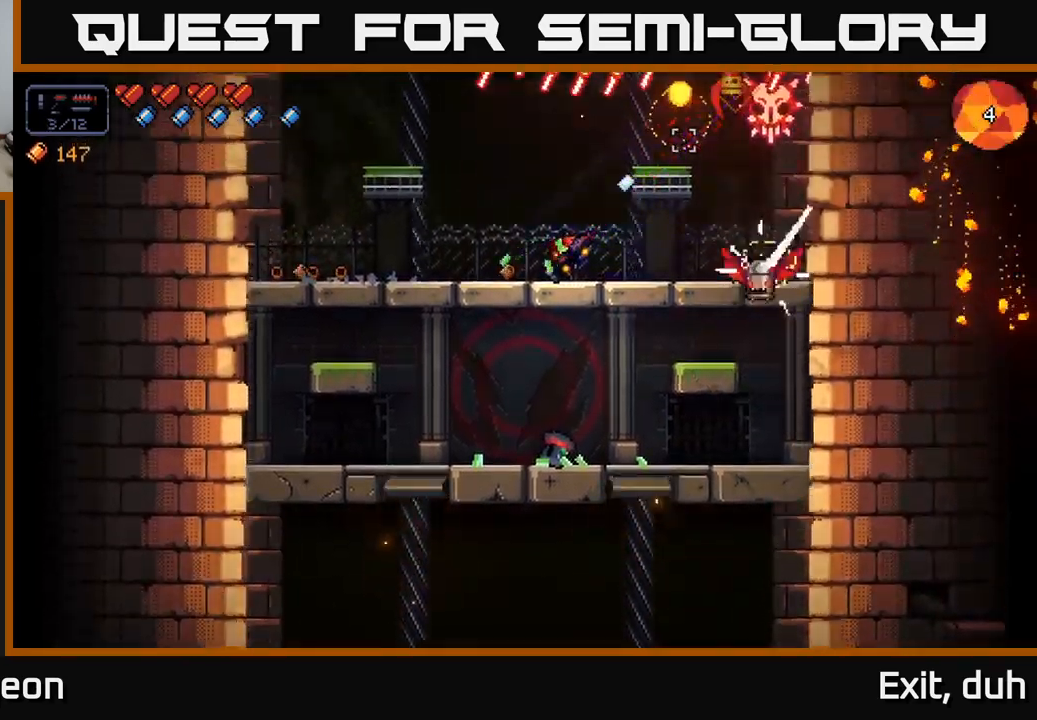
Gameplay with a controller (Xbox layout); each line is a JSON object with the inputs held at the frame after it. "events" lists button and stick changes between this image and that frame as [ms after this image, input, new state], when the widget could be followed in between.
{"buttons": ["R2"], "left_stick": "right", "right_stick": "up-right", "events": [[433, "left_stick", "right"]]}
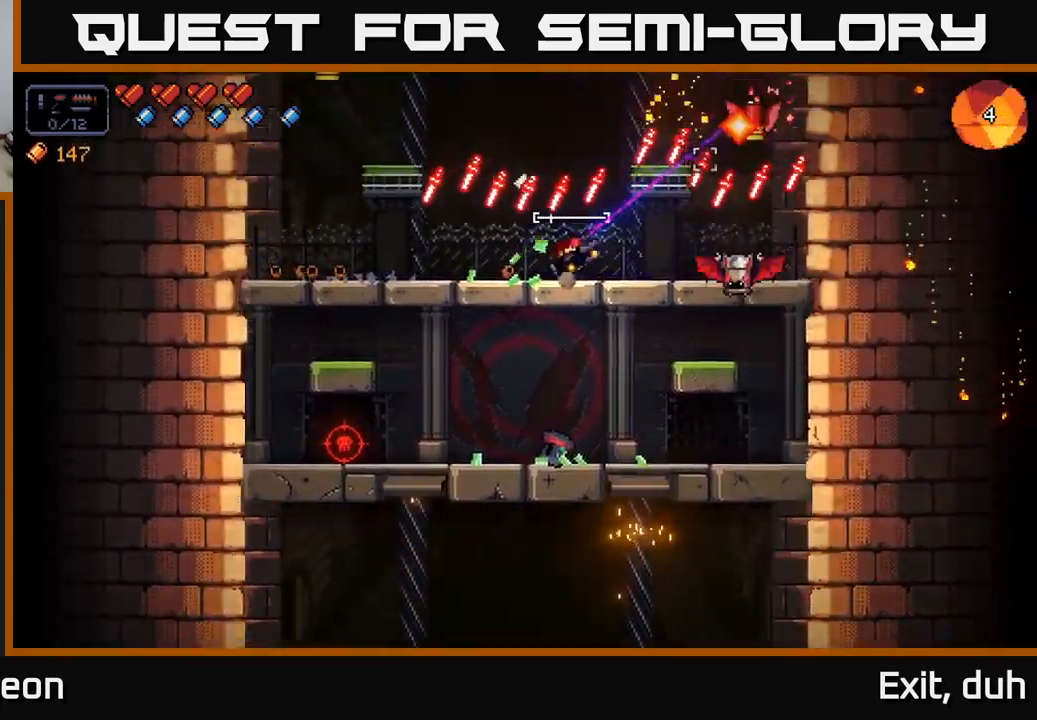
{"buttons": [], "left_stick": "center", "right_stick": "right", "events": [[33, "R2", "up"], [50, "A", "down"], [66, "left_stick", "left"], [216, "A", "up"], [266, "right_stick", "right"], [316, "left_stick", "center"]]}
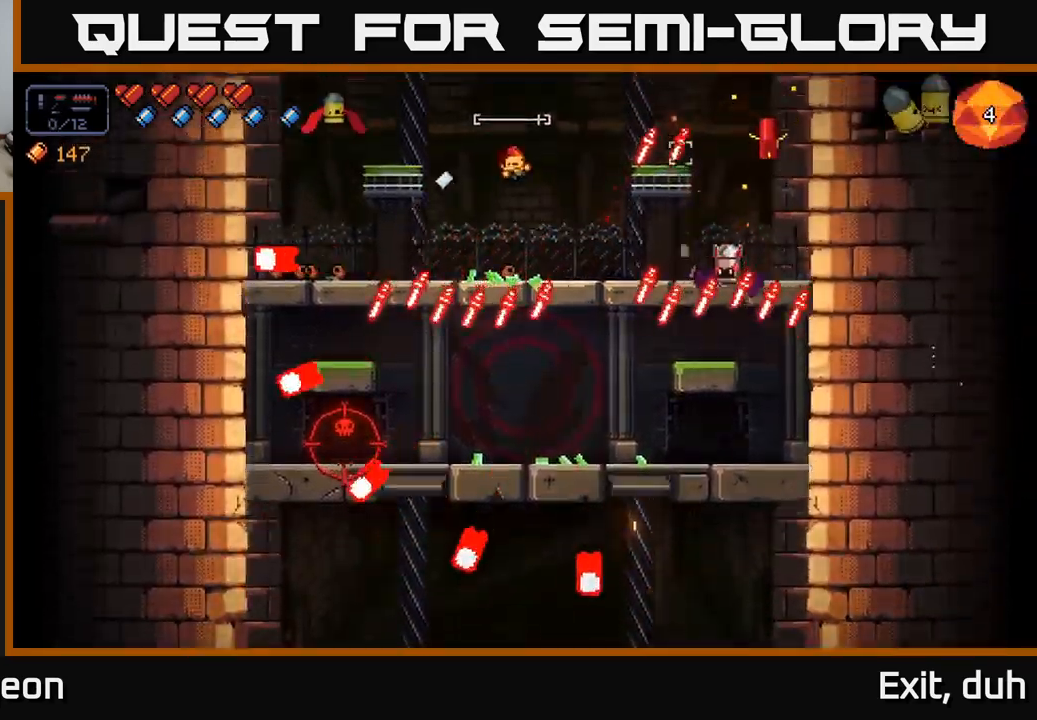
{"buttons": ["R2"], "left_stick": "left", "right_stick": "right", "events": [[166, "R2", "down"], [283, "left_stick", "right"], [433, "left_stick", "left"]]}
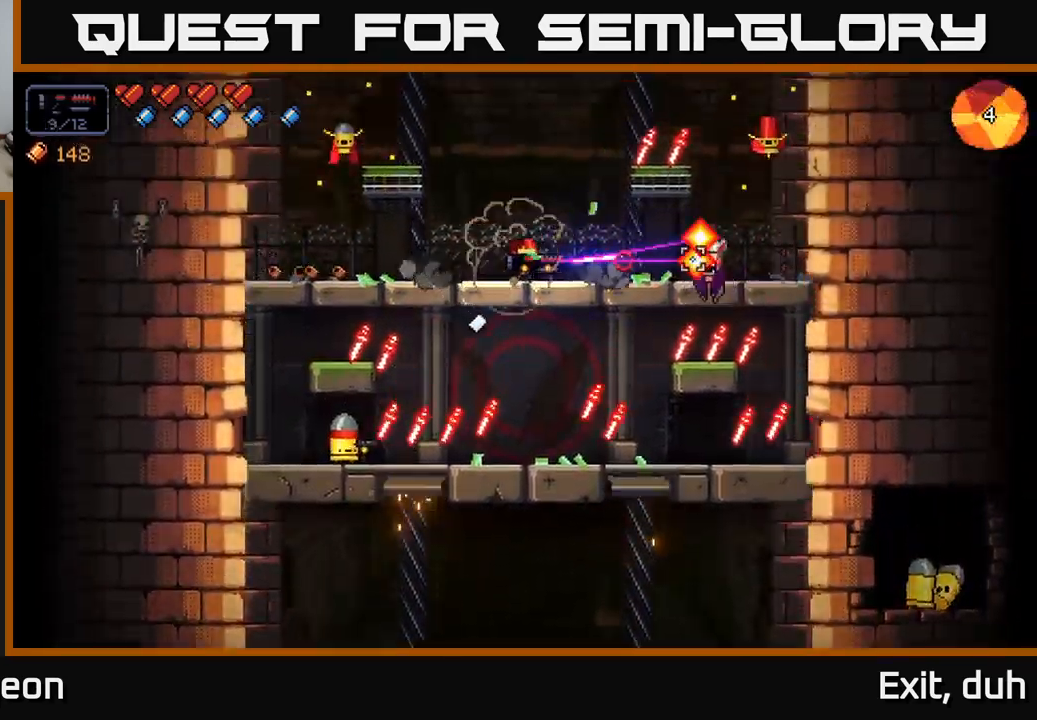
{"buttons": ["R2"], "left_stick": "center", "right_stick": "right", "events": [[233, "left_stick", "center"]]}
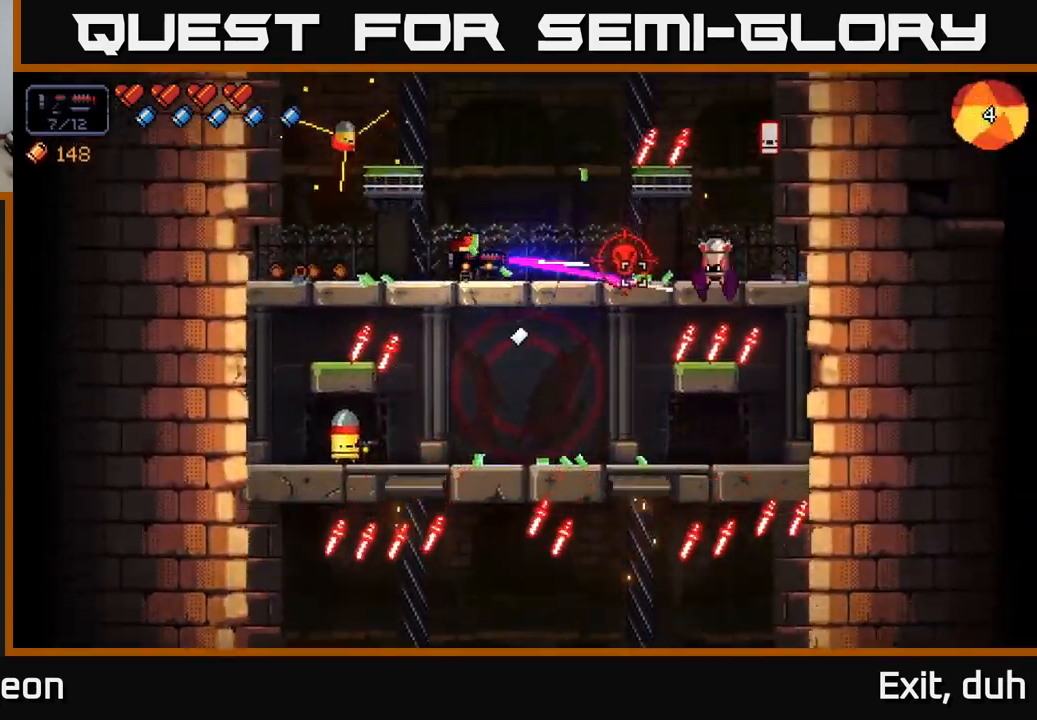
{"buttons": [], "left_stick": "right", "right_stick": "up-right", "events": [[83, "left_stick", "down"], [200, "A", "down"], [216, "R2", "up"], [316, "A", "up"], [350, "left_stick", "right"], [450, "right_stick", "up-right"]]}
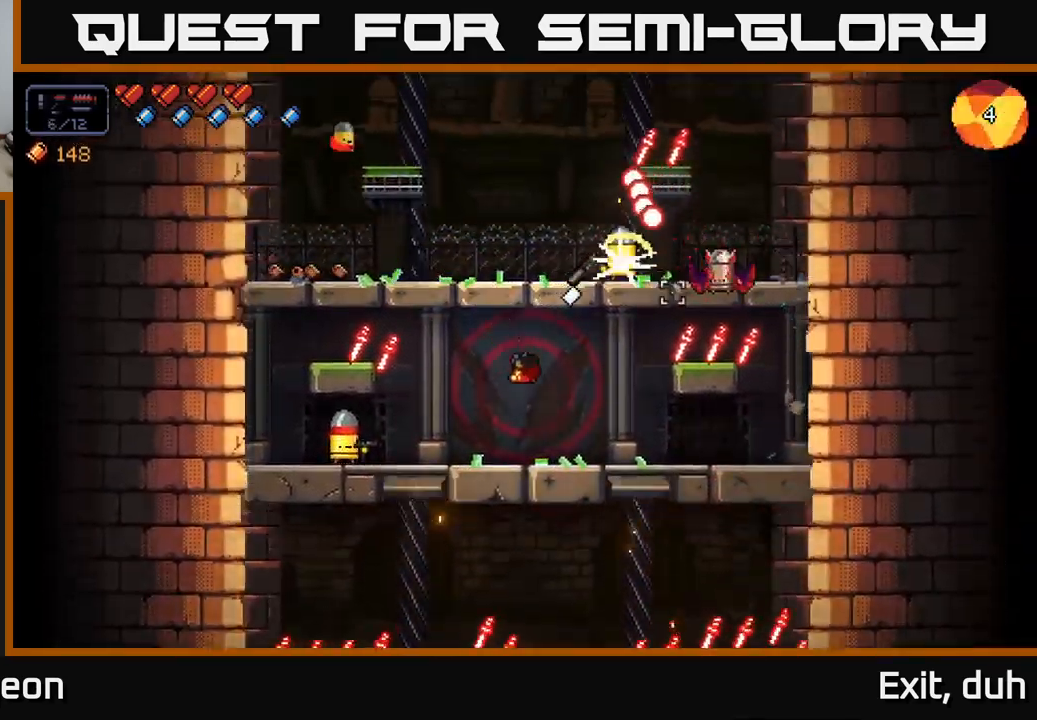
{"buttons": ["R2"], "left_stick": "right", "right_stick": "up-right", "events": [[33, "R2", "down"], [250, "left_stick", "center"], [433, "left_stick", "right"]]}
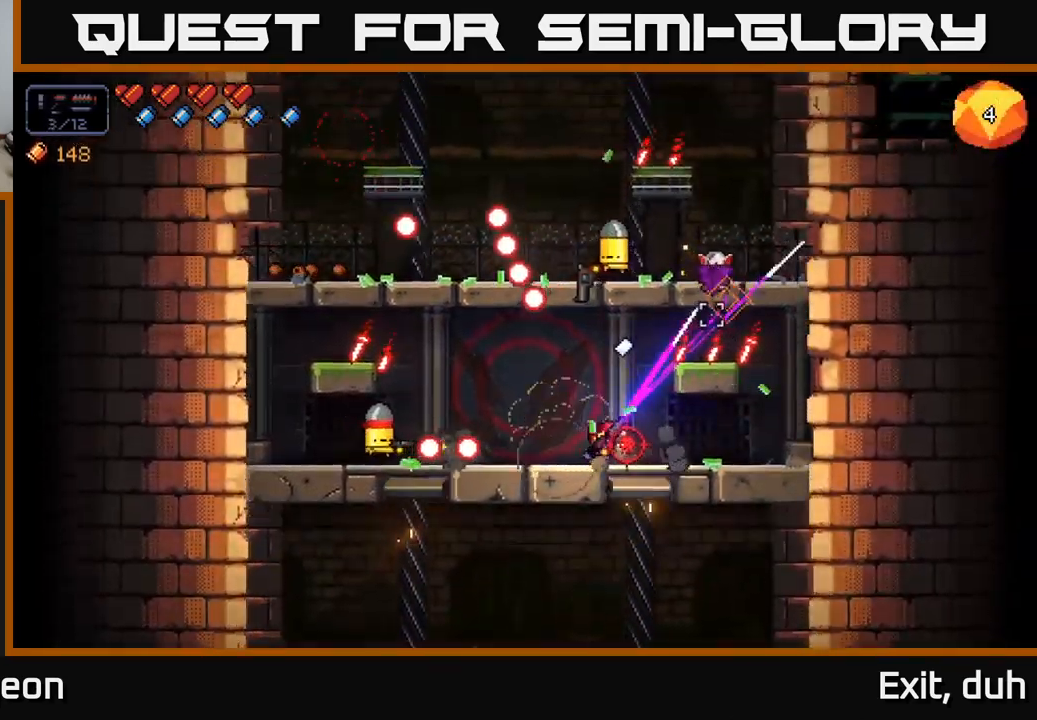
{"buttons": ["R2"], "left_stick": "right", "right_stick": "up-left", "events": [[166, "right_stick", "up"], [416, "right_stick", "up-left"]]}
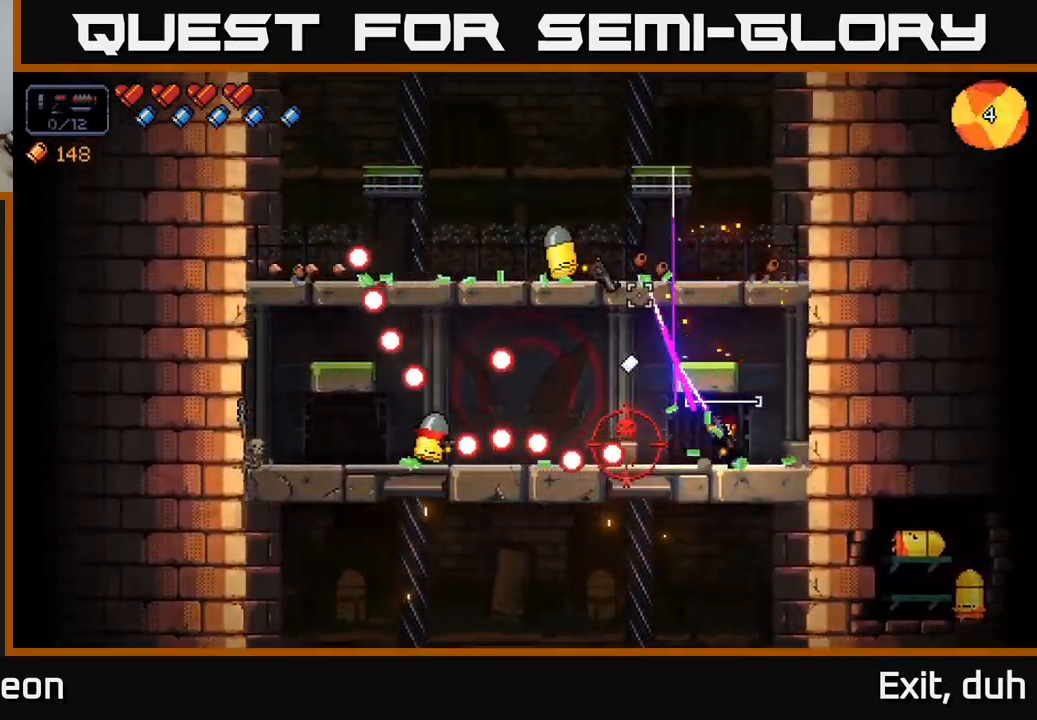
{"buttons": ["A", "R2"], "left_stick": "center", "right_stick": "up-left", "events": [[283, "left_stick", "center"], [416, "A", "down"]]}
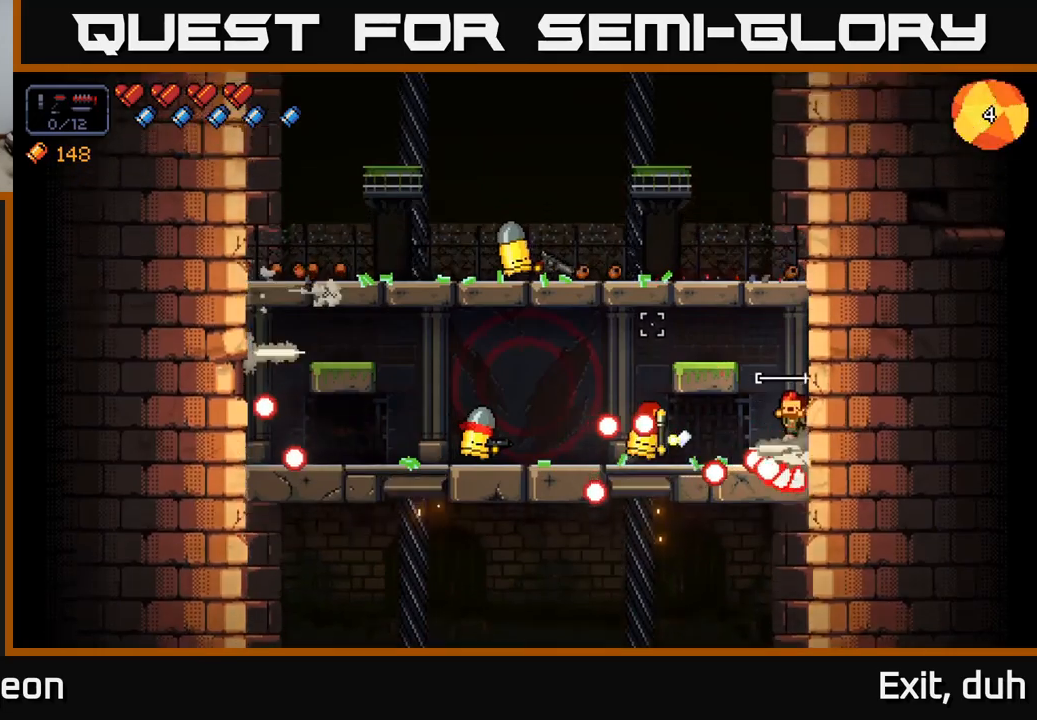
{"buttons": ["R2"], "left_stick": "left", "right_stick": "left", "events": [[17, "left_stick", "left"], [100, "right_stick", "left"], [117, "A", "up"]]}
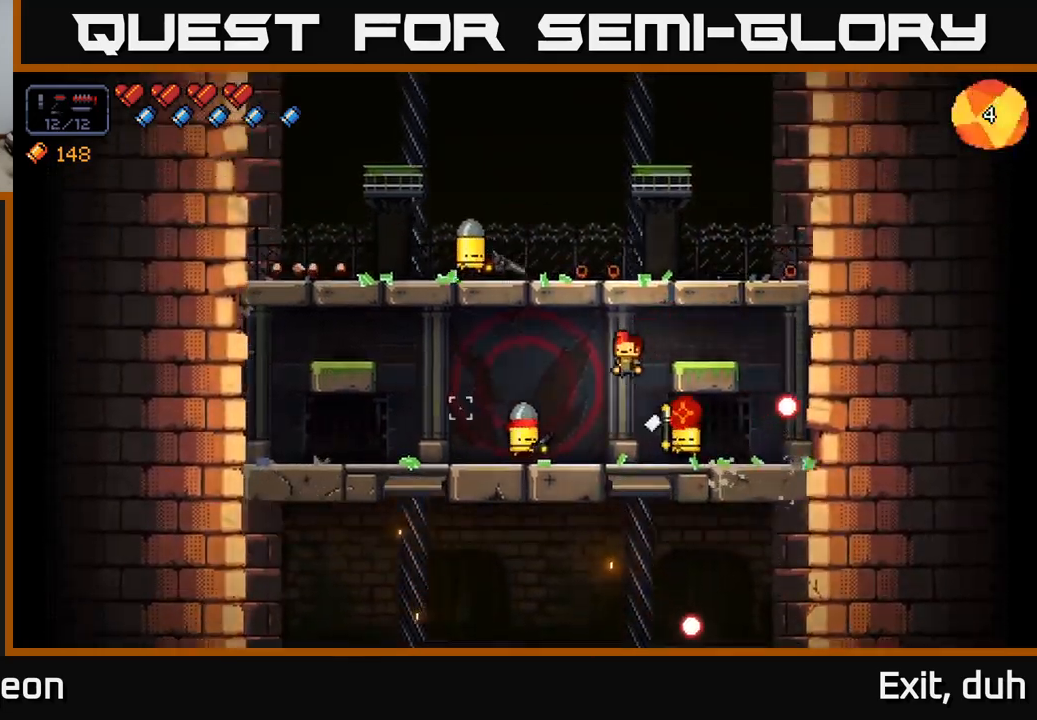
{"buttons": ["R2"], "left_stick": "center", "right_stick": "right", "events": [[17, "right_stick", "right"], [133, "left_stick", "center"], [217, "left_stick", "right"], [400, "left_stick", "center"]]}
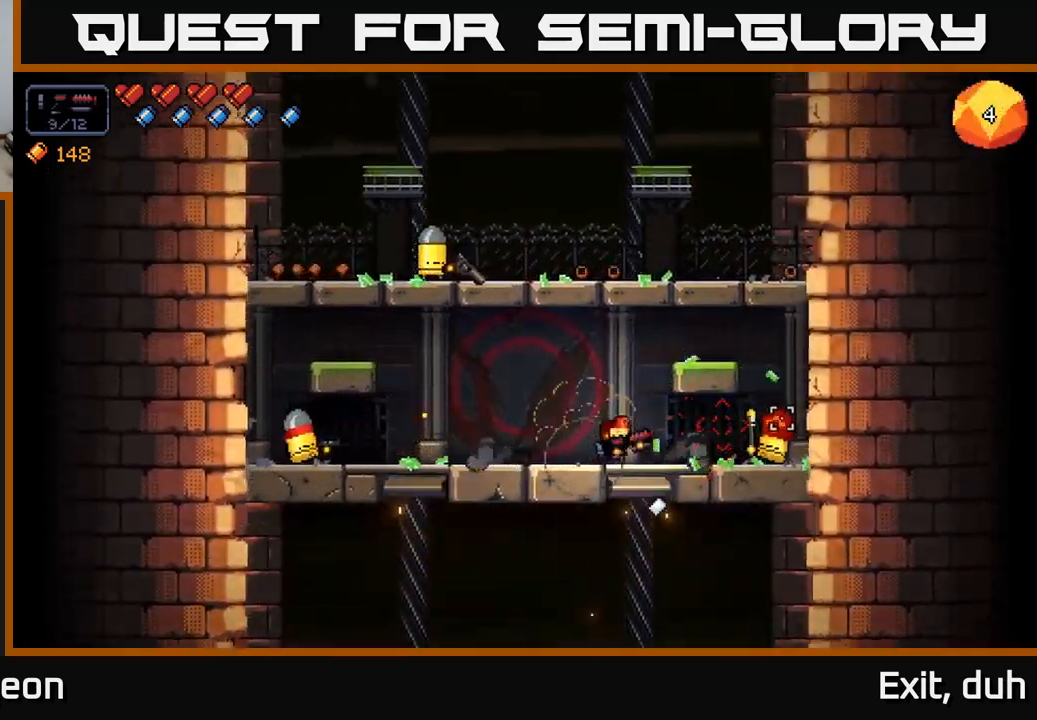
{"buttons": ["R2"], "left_stick": "center", "right_stick": "right", "events": [[67, "left_stick", "right"], [250, "left_stick", "center"]]}
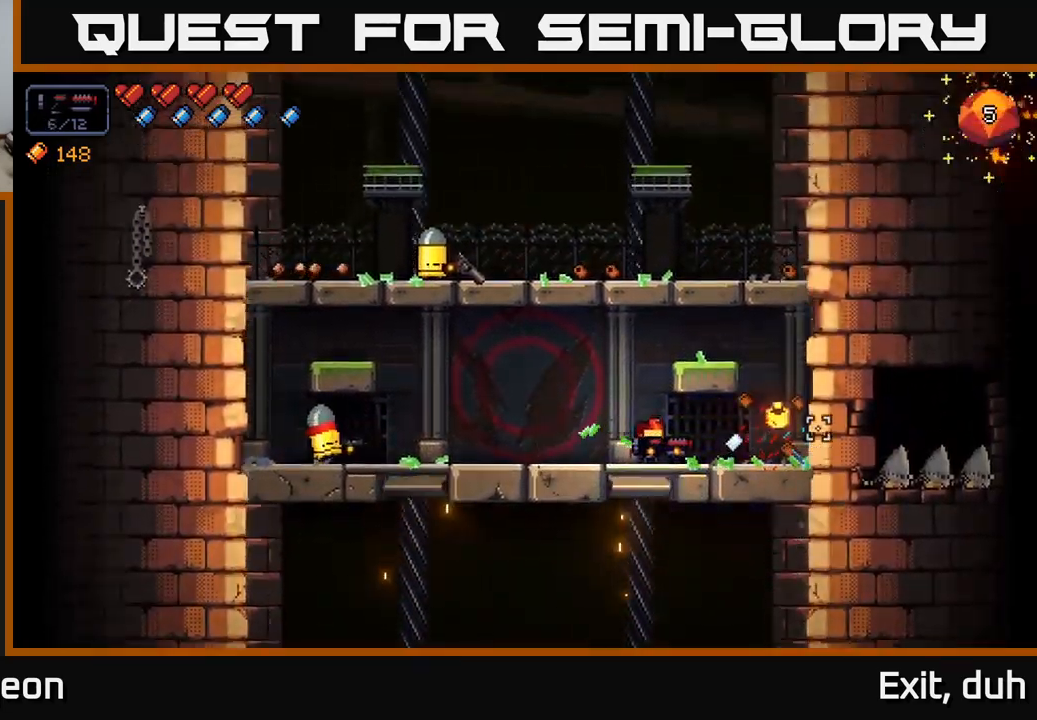
{"buttons": ["R2"], "left_stick": "left", "right_stick": "left", "events": [[50, "left_stick", "left"], [133, "R2", "up"], [167, "right_stick", "left"], [283, "R2", "down"]]}
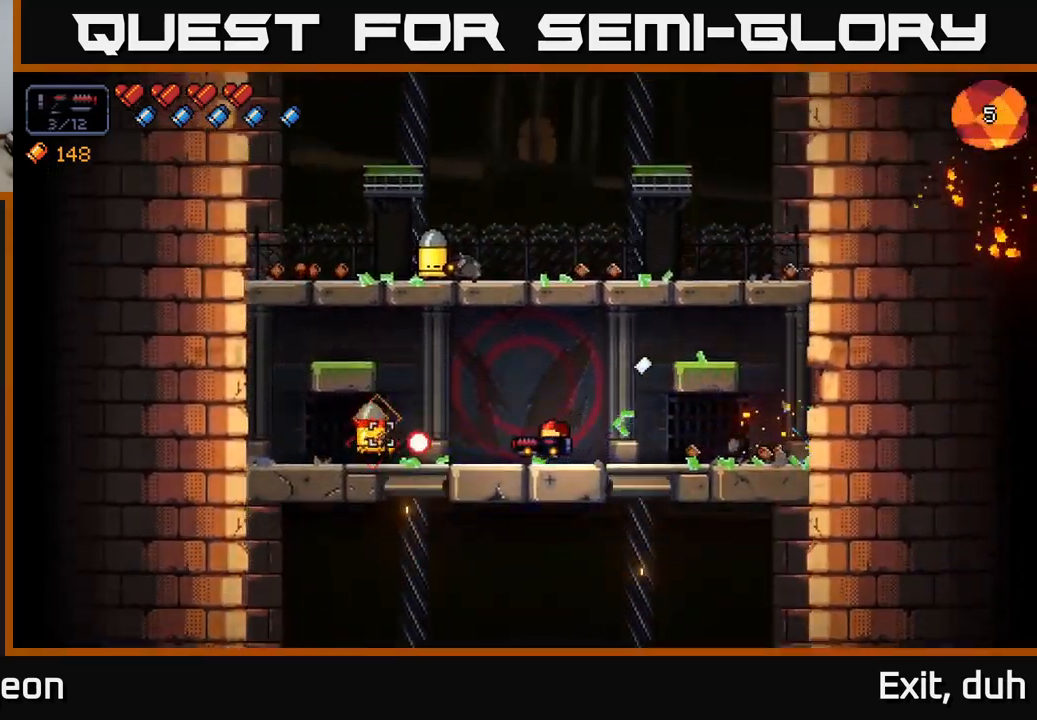
{"buttons": ["A"], "left_stick": "right", "right_stick": "left", "events": [[200, "left_stick", "center"], [250, "left_stick", "right"], [367, "A", "down"], [433, "R2", "up"]]}
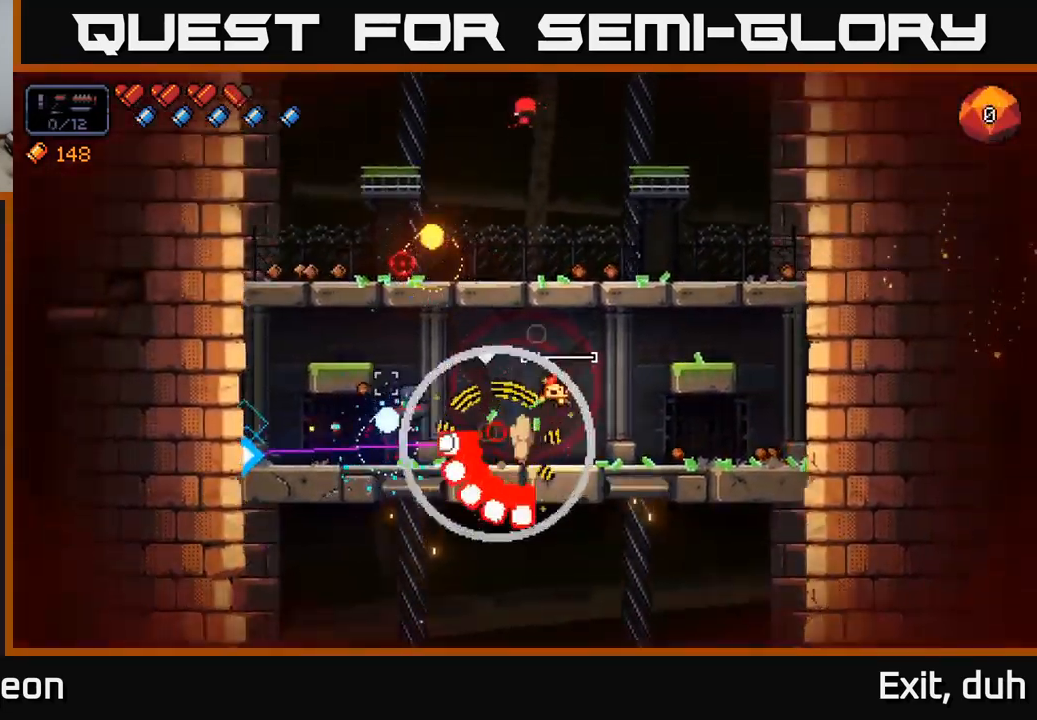
{"buttons": ["R2"], "left_stick": "left", "right_stick": "up-left", "events": [[33, "A", "up"], [333, "left_stick", "left"], [367, "right_stick", "up-left"], [417, "R2", "down"]]}
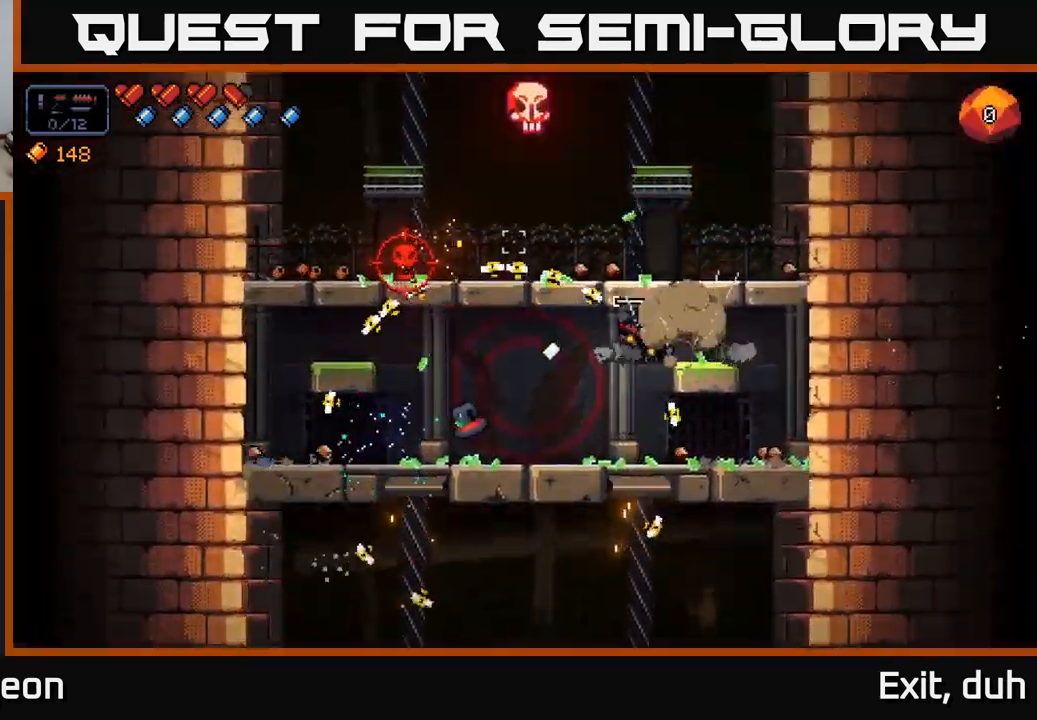
{"buttons": [], "left_stick": "right", "right_stick": "up-left", "events": [[33, "left_stick", "center"], [183, "left_stick", "left"], [350, "left_stick", "center"], [400, "left_stick", "right"], [500, "R2", "up"]]}
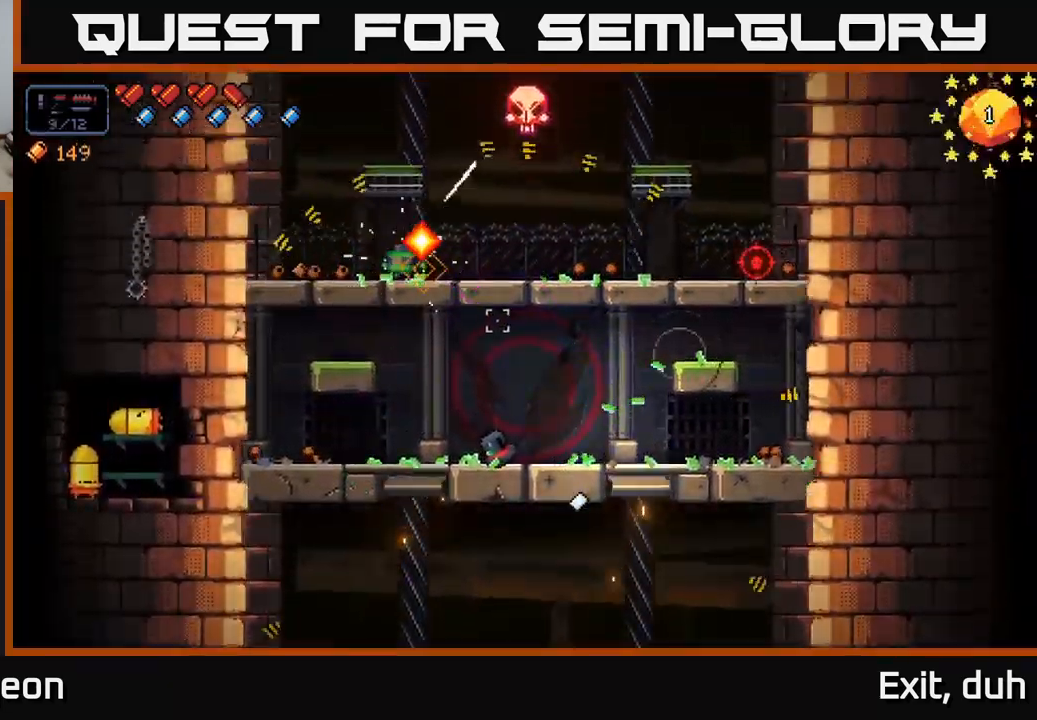
{"buttons": ["R2"], "left_stick": "center", "right_stick": "up-left", "events": [[50, "left_stick", "center"], [167, "left_stick", "left"], [400, "R2", "down"], [500, "left_stick", "center"]]}
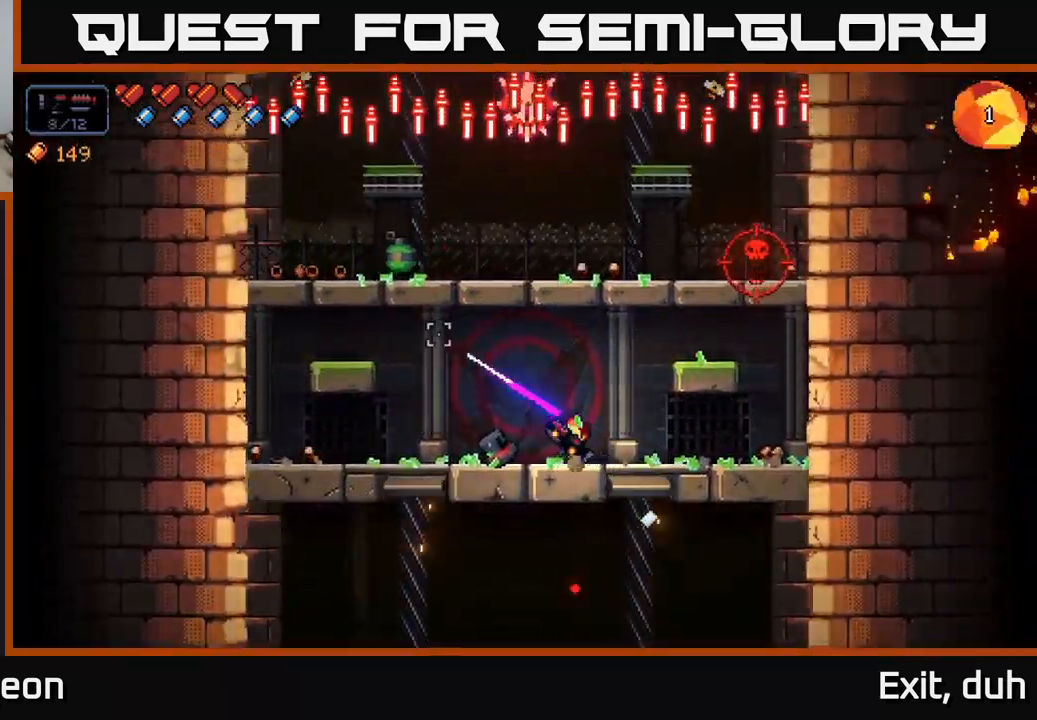
{"buttons": ["R2"], "left_stick": "center", "right_stick": "up-left", "events": []}
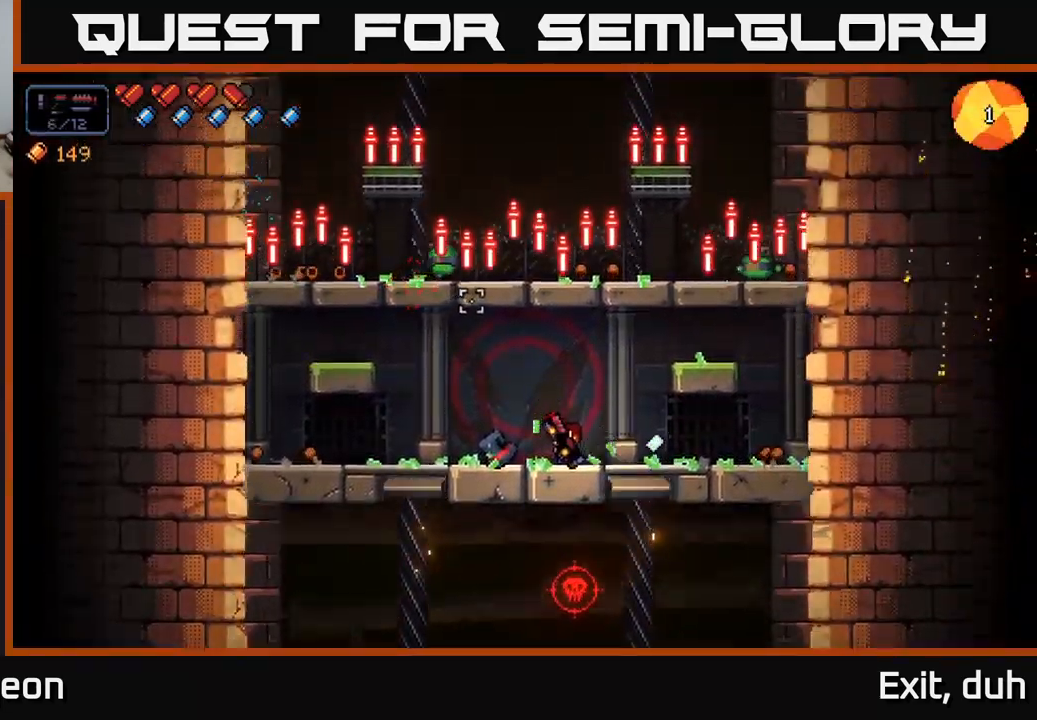
{"buttons": ["A"], "left_stick": "center", "right_stick": "up-left", "events": [[383, "R2", "up"], [433, "A", "down"]]}
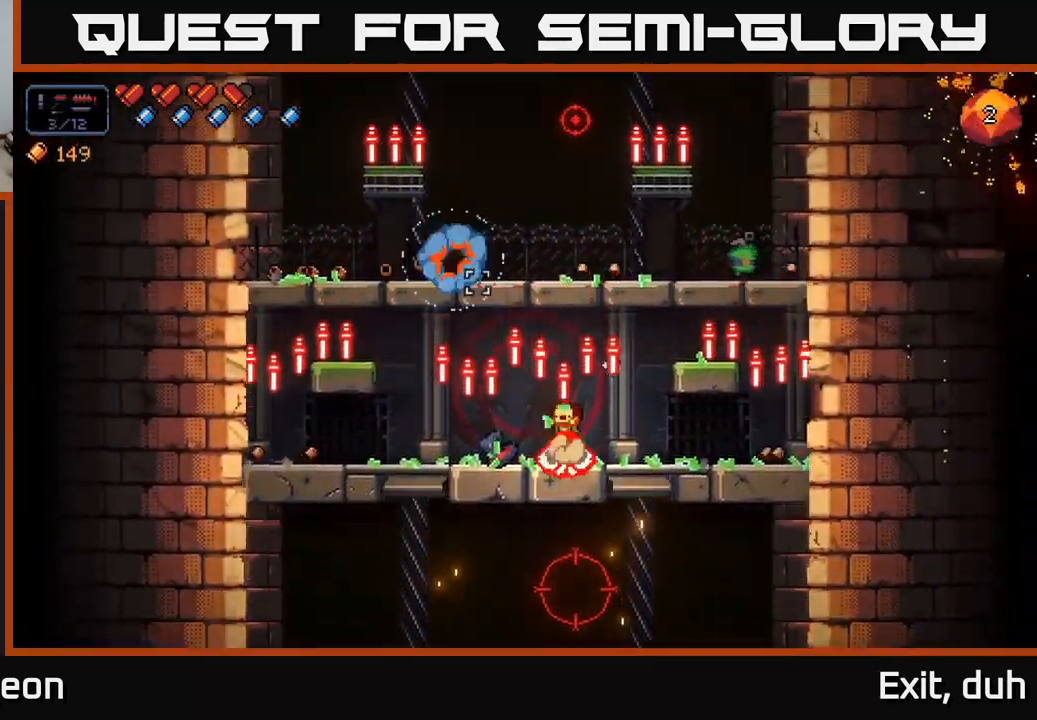
{"buttons": [], "left_stick": "right", "right_stick": "right", "events": [[16, "left_stick", "left"], [99, "right_stick", "up-right"], [116, "A", "up"], [149, "right_stick", "right"], [383, "left_stick", "center"], [466, "left_stick", "right"]]}
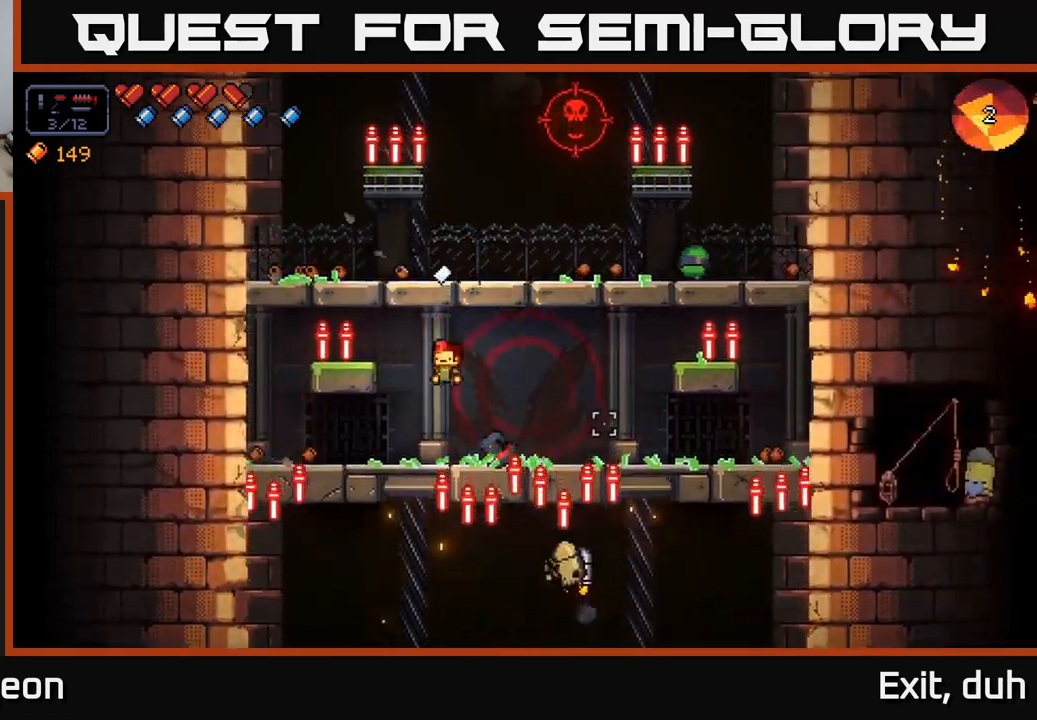
{"buttons": ["R2"], "left_stick": "center", "right_stick": "down-right", "events": [[84, "right_stick", "down-right"], [150, "left_stick", "center"], [184, "R2", "down"]]}
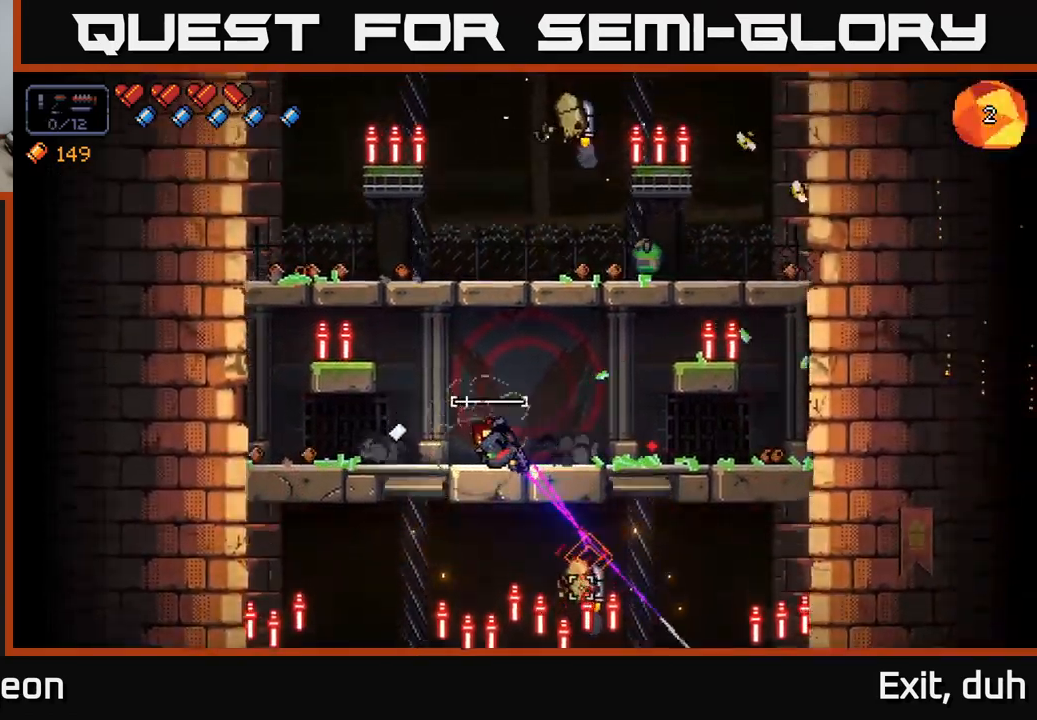
{"buttons": ["R2"], "left_stick": "center", "right_stick": "down-right", "events": [[167, "left_stick", "left"], [300, "left_stick", "center"]]}
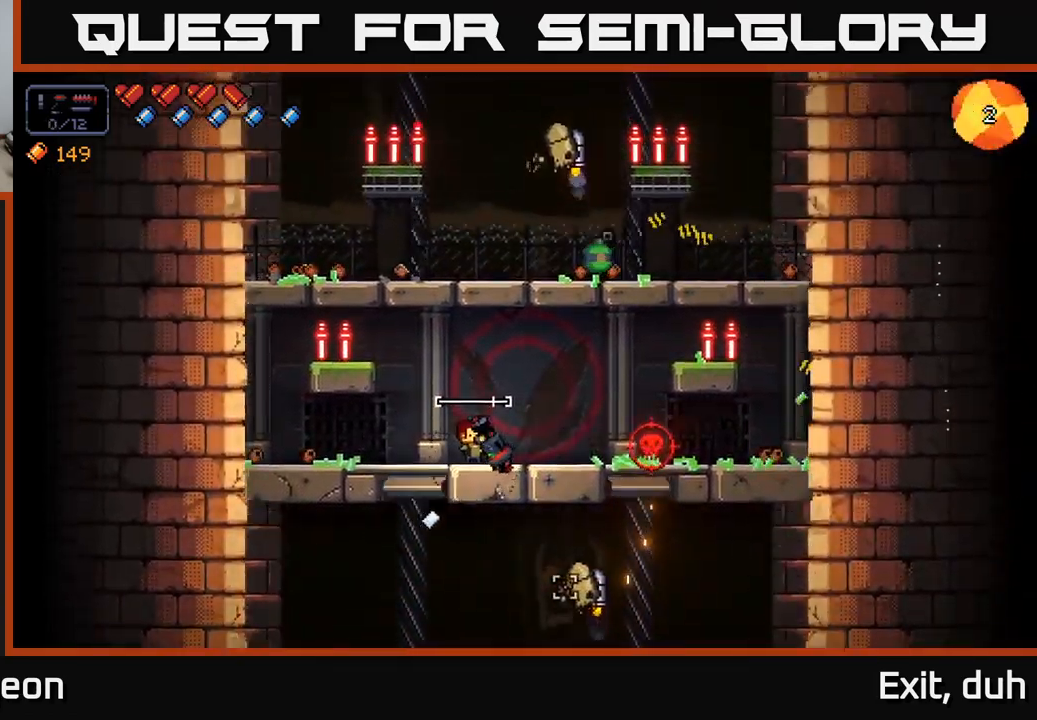
{"buttons": ["R2"], "left_stick": "left", "right_stick": "down-right", "events": [[467, "left_stick", "left"]]}
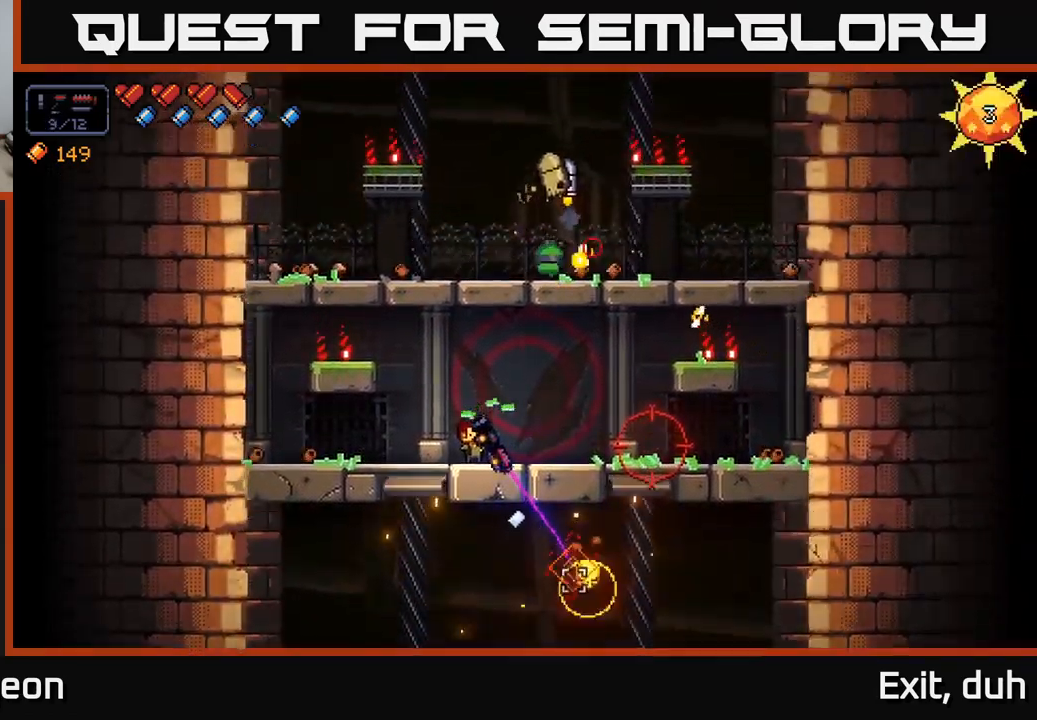
{"buttons": ["R2"], "left_stick": "right", "right_stick": "right", "events": [[150, "left_stick", "center"], [200, "R2", "up"], [250, "right_stick", "right"], [334, "left_stick", "right"], [434, "R2", "down"]]}
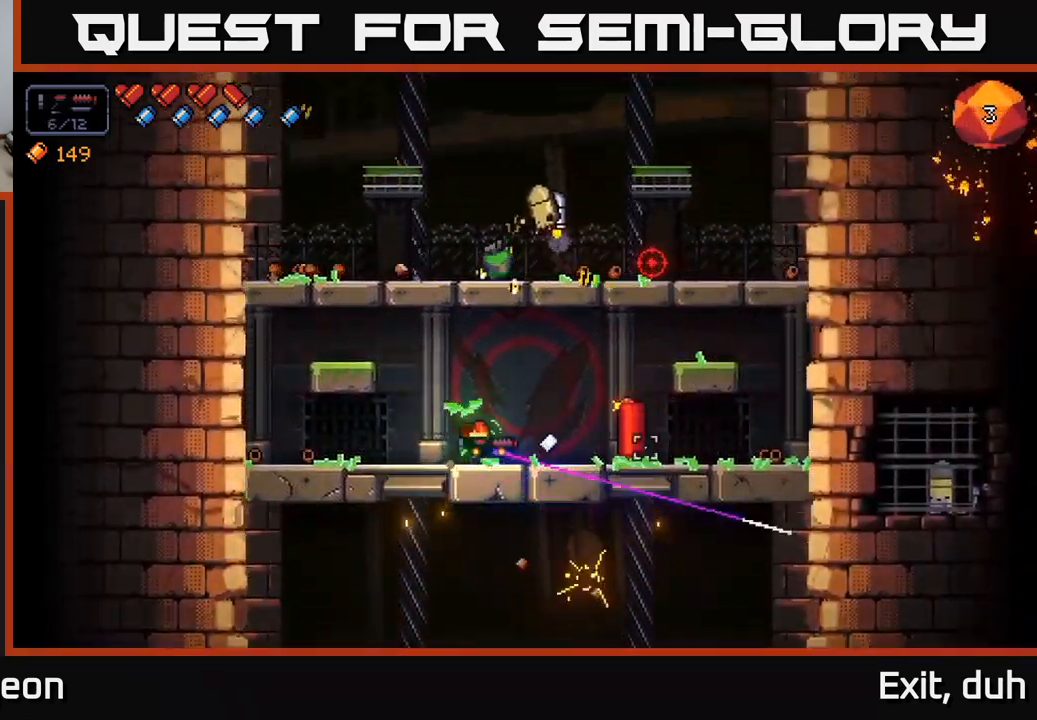
{"buttons": ["R2"], "left_stick": "center", "right_stick": "right", "events": [[84, "left_stick", "center"]]}
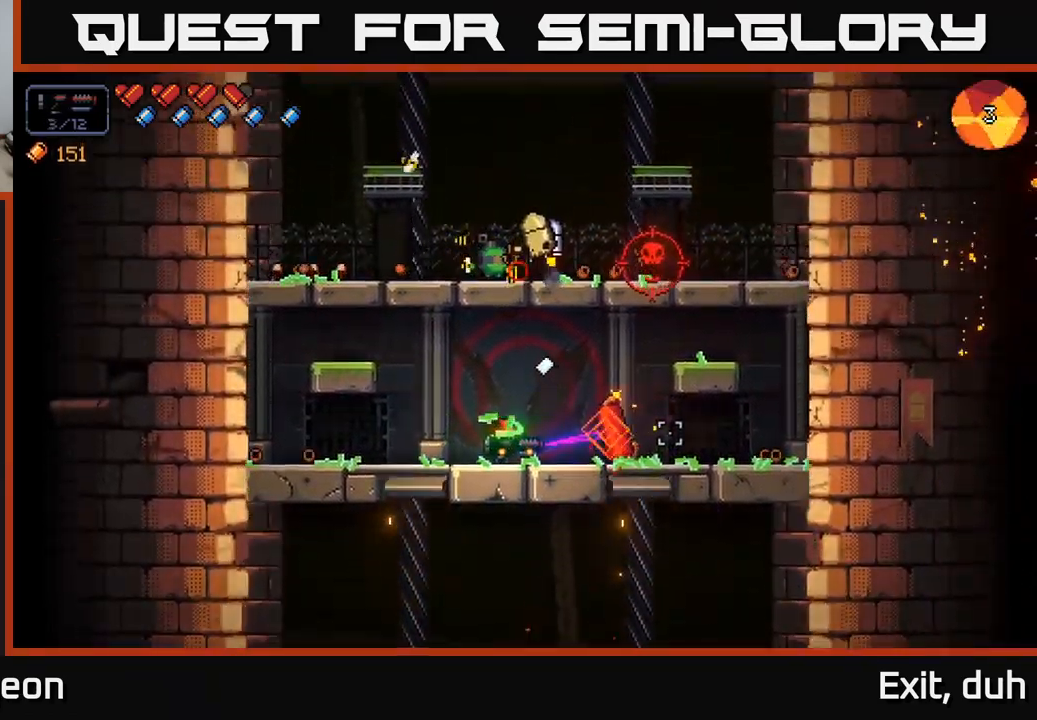
{"buttons": ["R2"], "left_stick": "left", "right_stick": "right", "events": [[267, "left_stick", "left"]]}
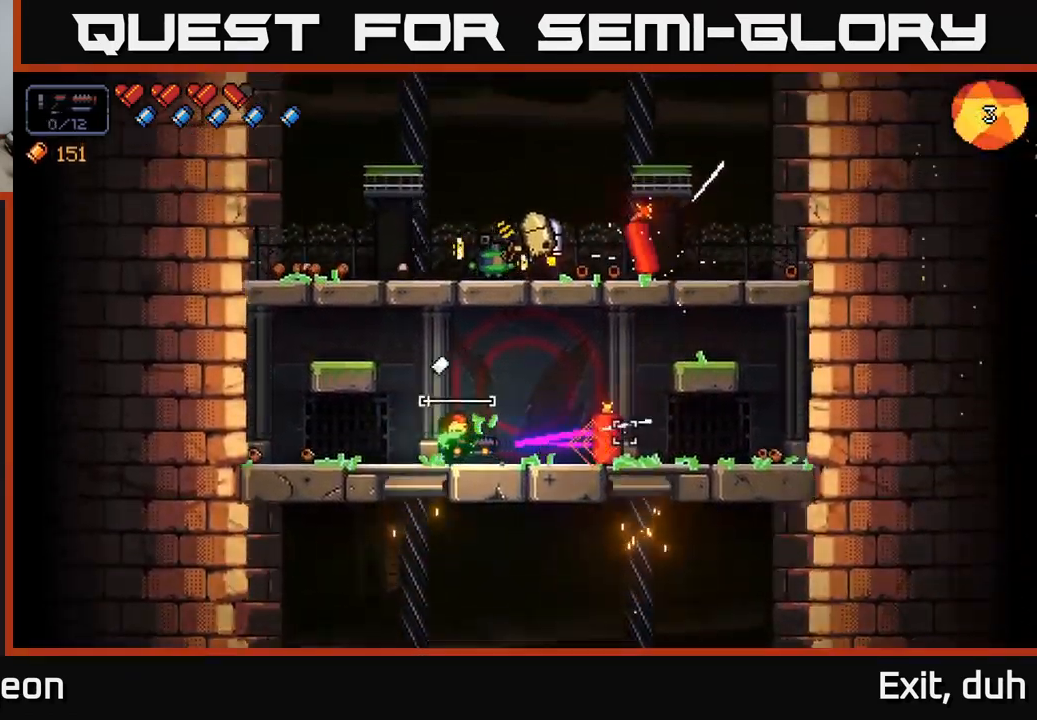
{"buttons": ["R2"], "left_stick": "left", "right_stick": "up-right", "events": [[134, "R2", "up"], [134, "right_stick", "up-right"], [184, "left_stick", "center"], [367, "R2", "down"], [367, "left_stick", "left"]]}
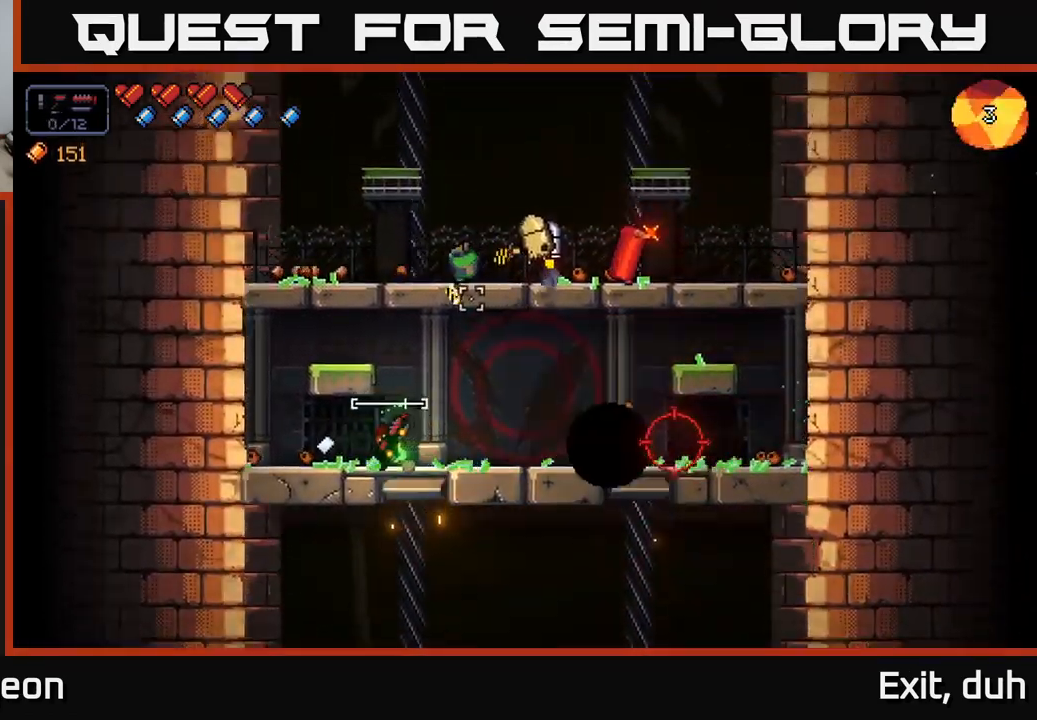
{"buttons": ["R2"], "left_stick": "center", "right_stick": "up-right", "events": [[17, "left_stick", "center"], [250, "left_stick", "left"], [400, "left_stick", "center"]]}
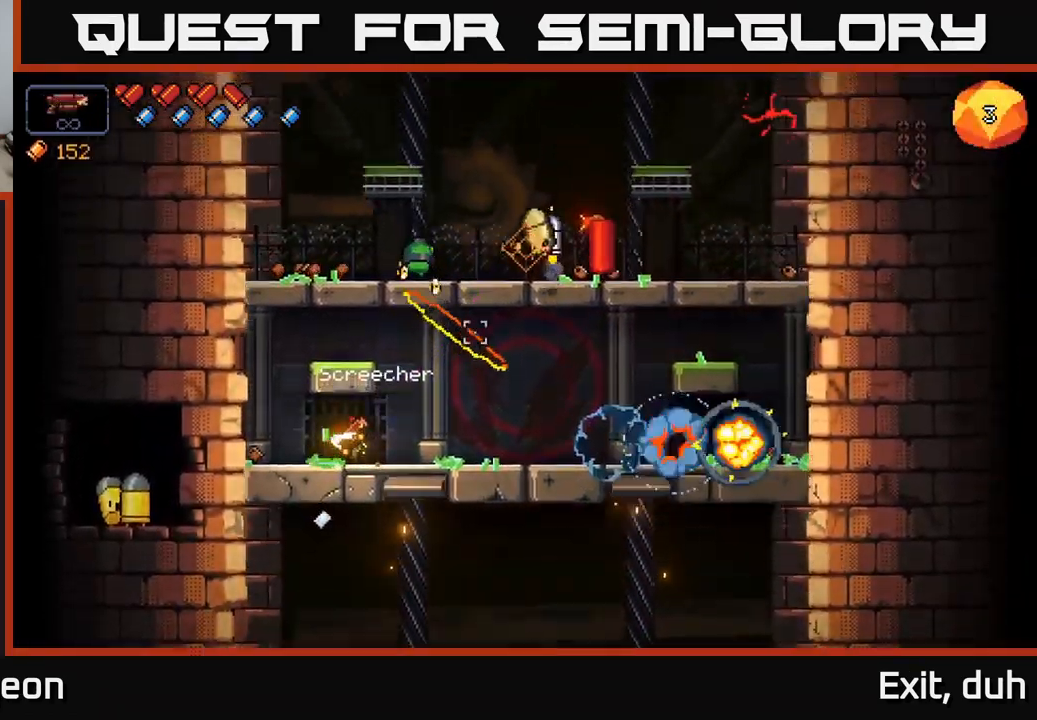
{"buttons": ["R2"], "left_stick": "center", "right_stick": "up-right", "events": [[184, "left_stick", "right"], [417, "left_stick", "center"]]}
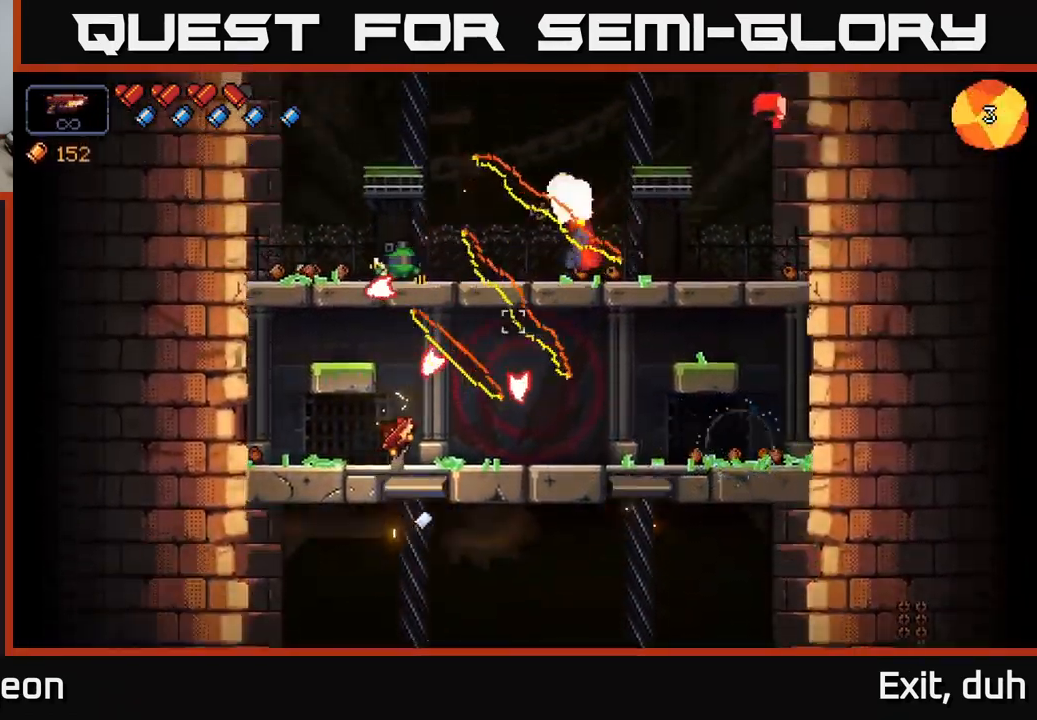
{"buttons": ["R2"], "left_stick": "right", "right_stick": "up-left", "events": [[34, "left_stick", "right"], [134, "A", "down"], [284, "right_stick", "up"], [317, "A", "up"], [417, "right_stick", "up-left"]]}